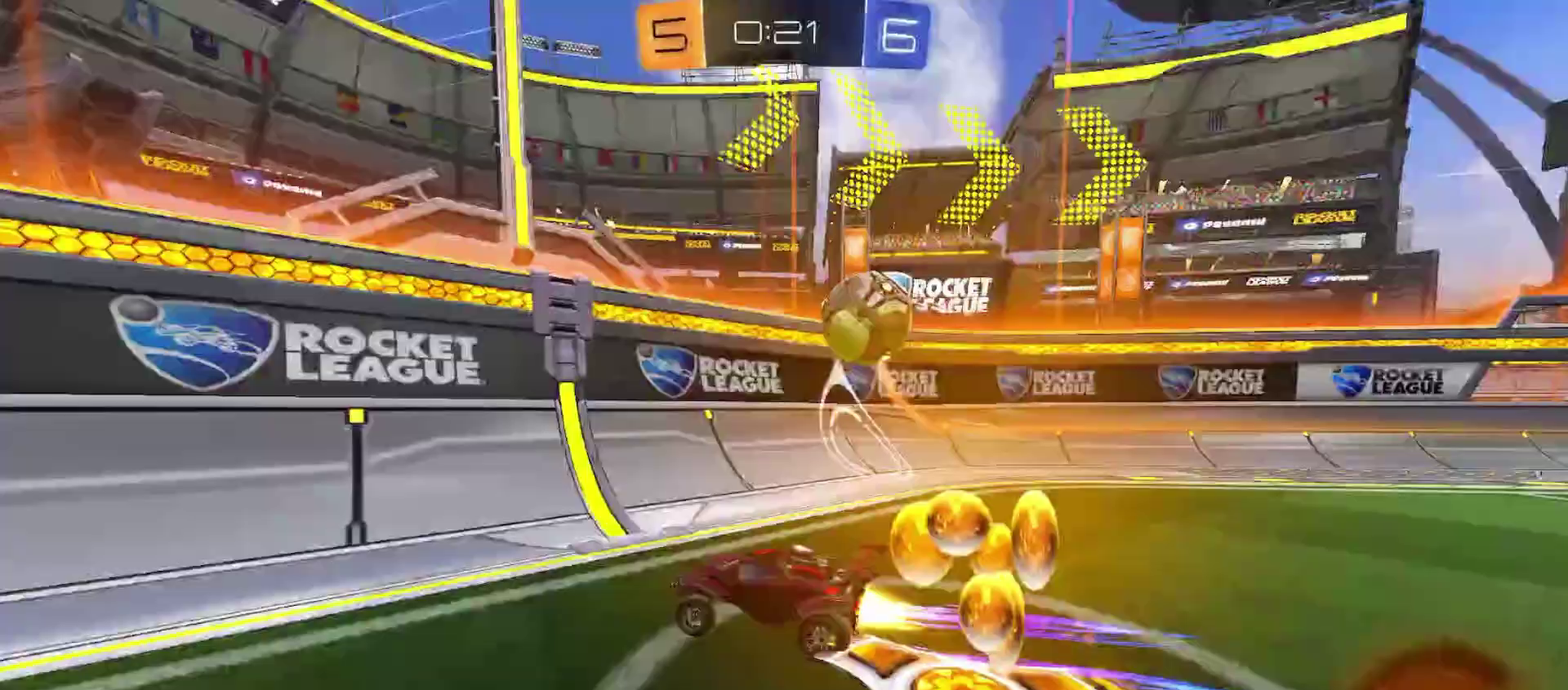
Gameplay with a controller (PlayStation layout); each line is a JSON object with the inputs held at the frame after it. "events" lists button and stick changes between this image and that frame as [ms after this image, input, new state], when the widget could be followed in between. This overlay highlights the sticks when they move; stick clicks (L3) are not distinguishable. This document gives stick clicks only as held states, not as events. Not read: R3 right_stick.
{"buttons": ["L2", "R2"], "left_stick": "right", "events": [[33, "CIRCLE", "up"], [133, "left_stick", "right"], [383, "L2", "down"]]}
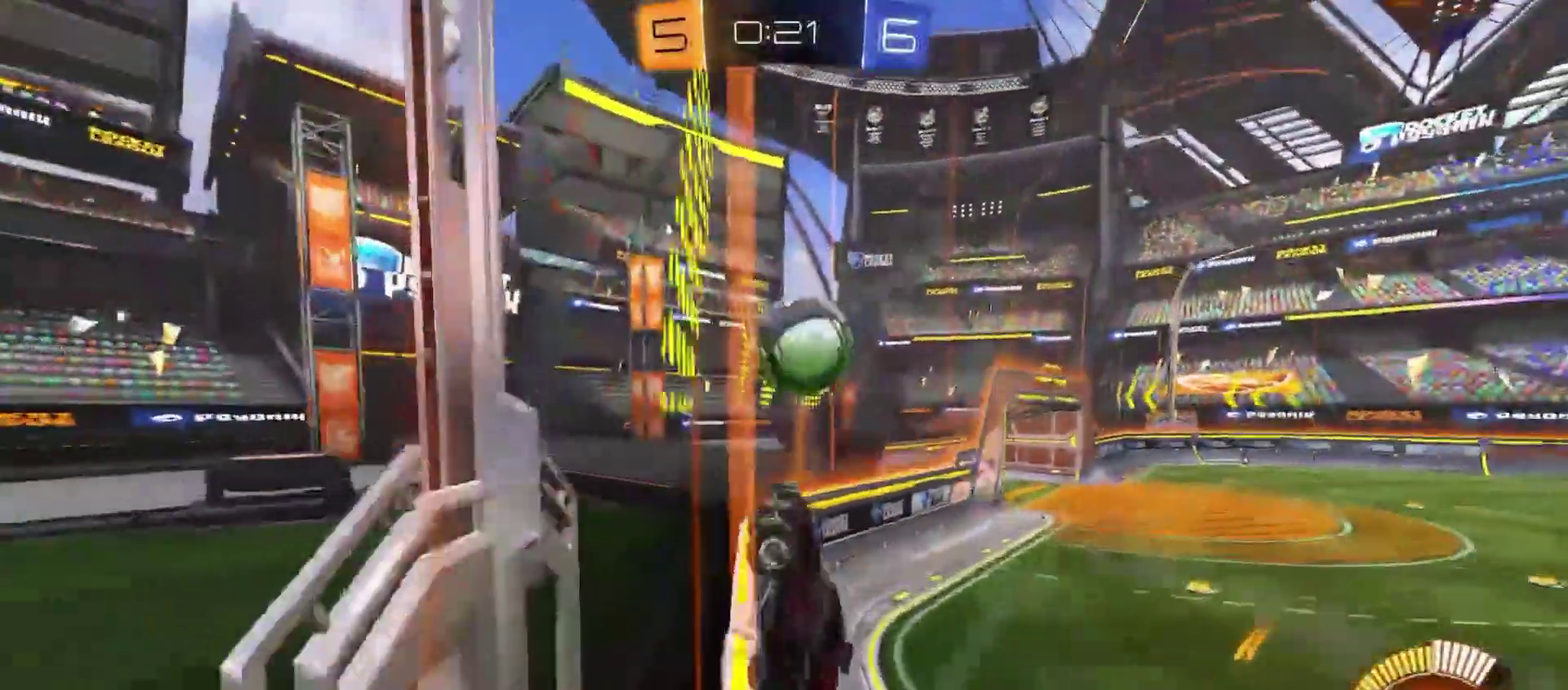
{"buttons": ["R2"], "left_stick": "center", "events": [[50, "L2", "up"], [150, "R2", "up"], [250, "R2", "down"], [383, "left_stick", "center"]]}
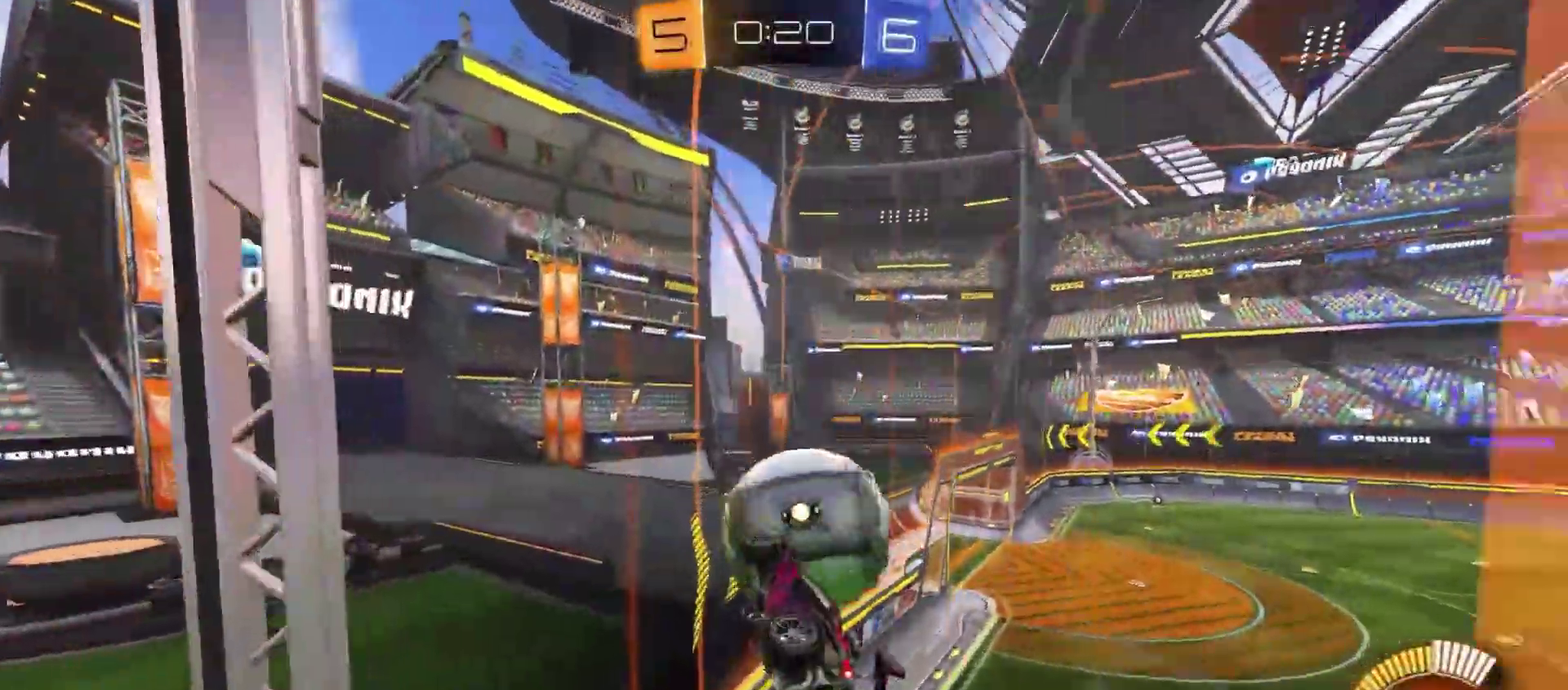
{"buttons": ["CROSS", "CIRCLE", "R2"], "left_stick": "left", "events": [[33, "left_stick", "right"], [183, "CIRCLE", "down"], [367, "CROSS", "down"], [383, "left_stick", "left"]]}
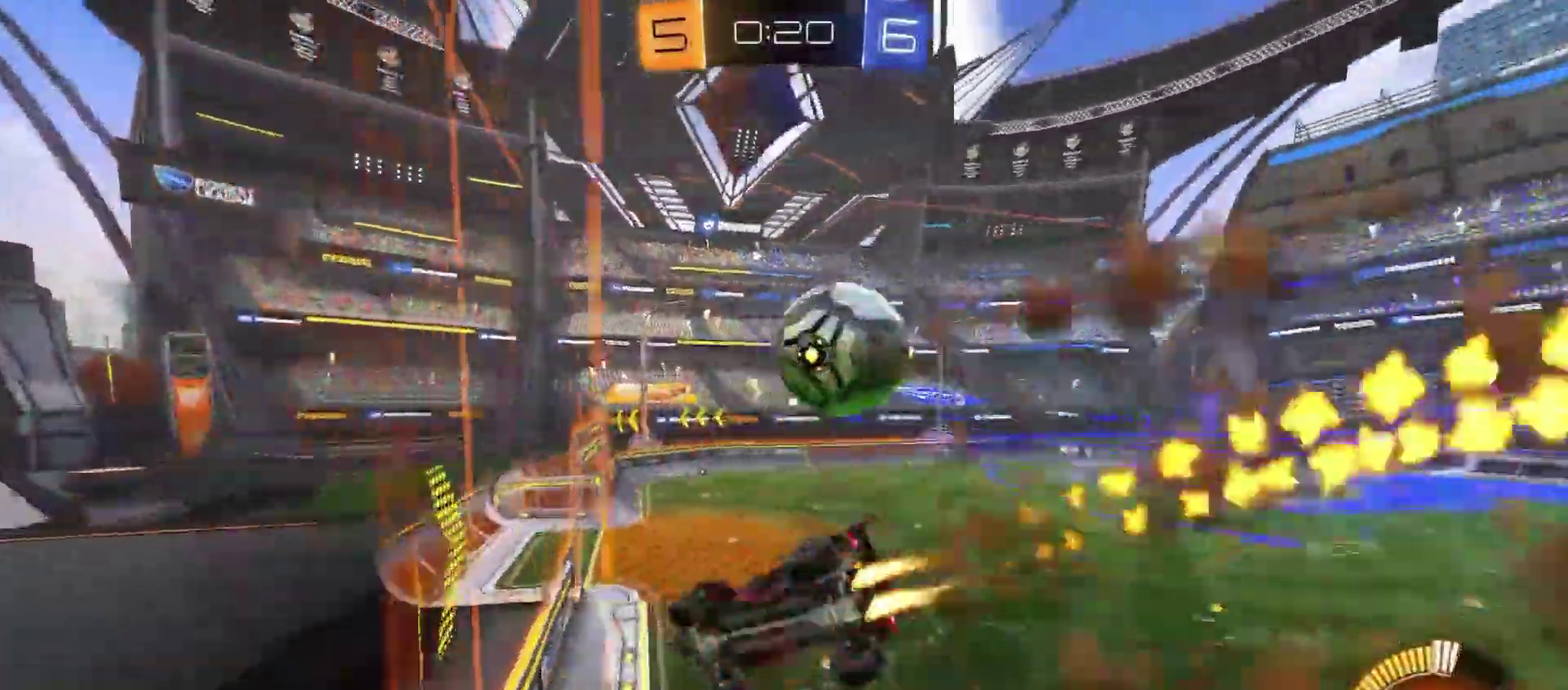
{"buttons": ["R2"], "left_stick": "center", "events": [[50, "left_stick", "center"], [83, "CROSS", "up"], [183, "left_stick", "right"], [200, "CIRCLE", "up"], [317, "left_stick", "center"]]}
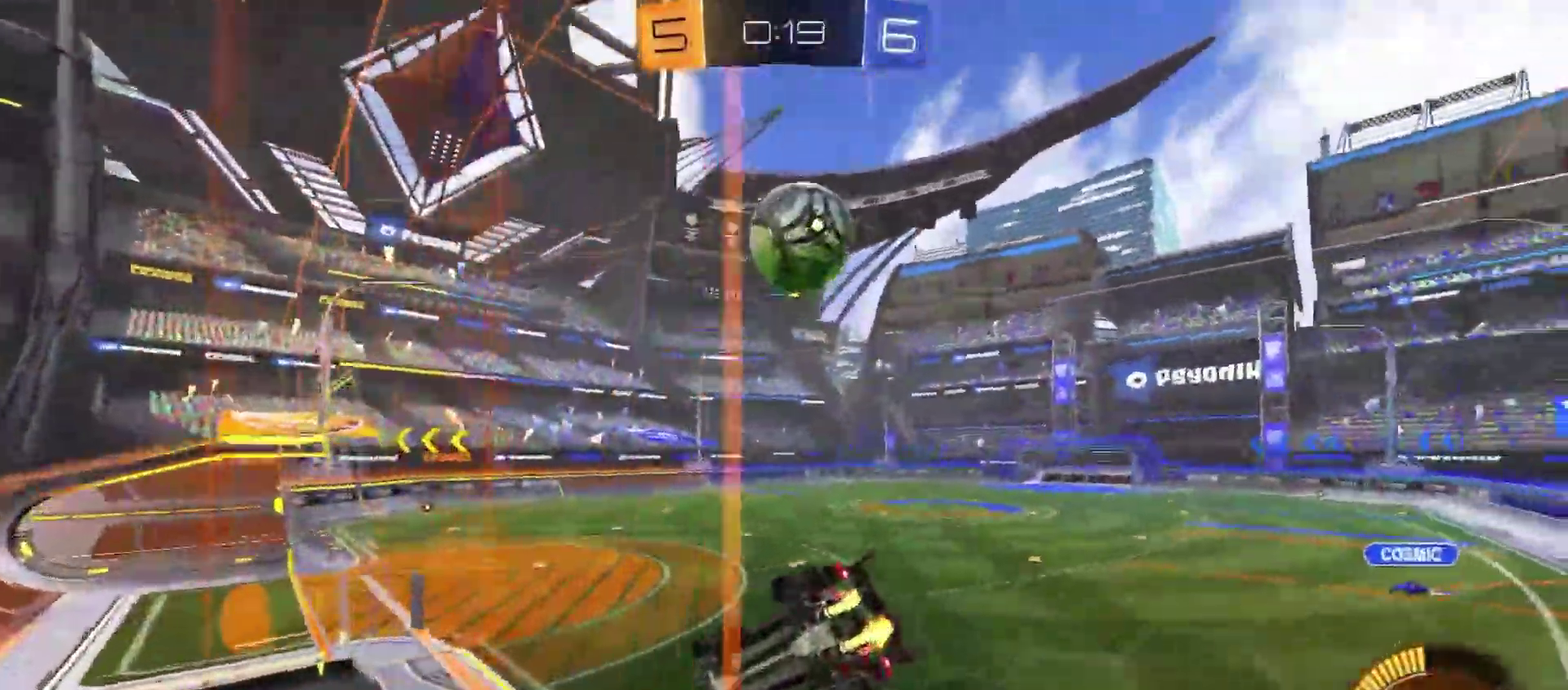
{"buttons": ["R2"], "left_stick": "center", "events": [[283, "L2", "down"], [317, "R2", "up"], [383, "left_stick", "up-left"], [400, "R2", "down"], [433, "L2", "up"], [433, "left_stick", "center"]]}
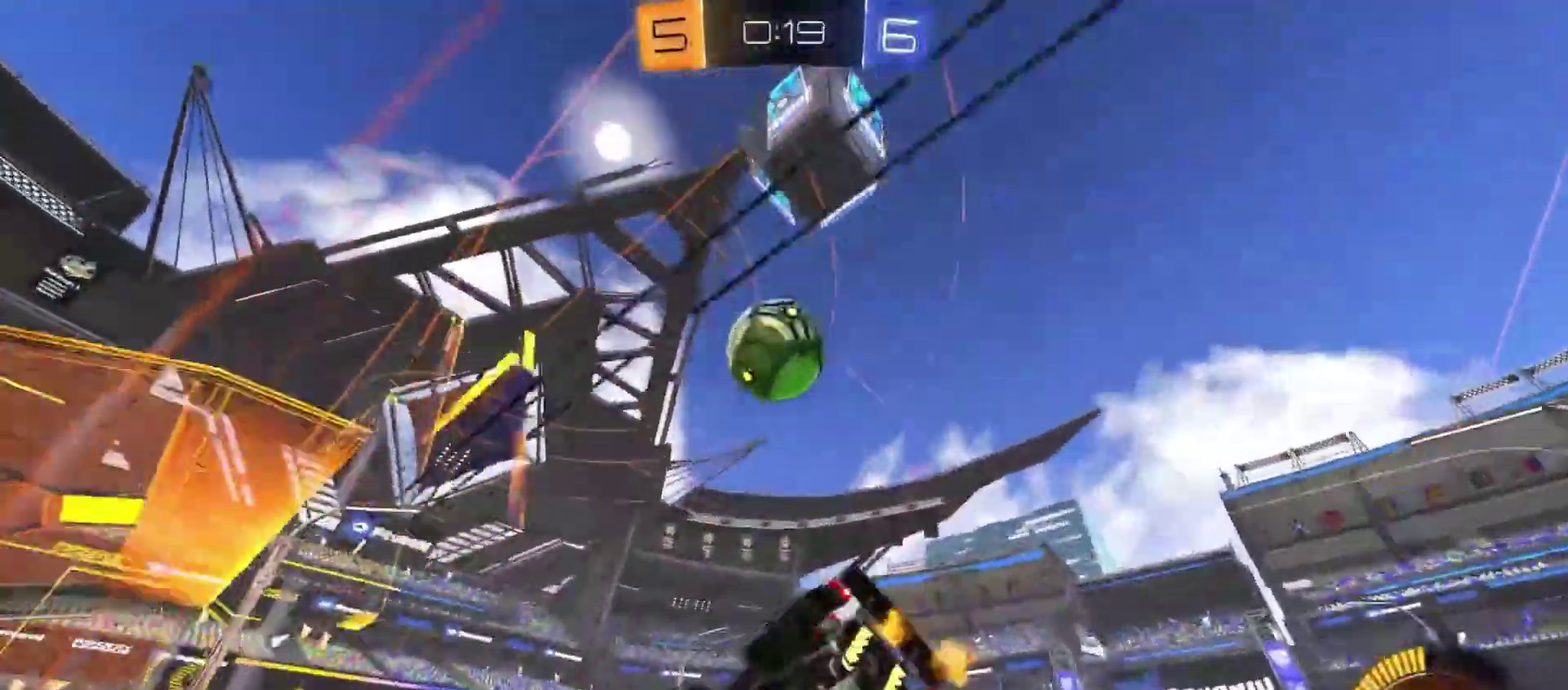
{"buttons": ["CIRCLE", "R2"], "left_stick": "center", "events": [[333, "CIRCLE", "down"]]}
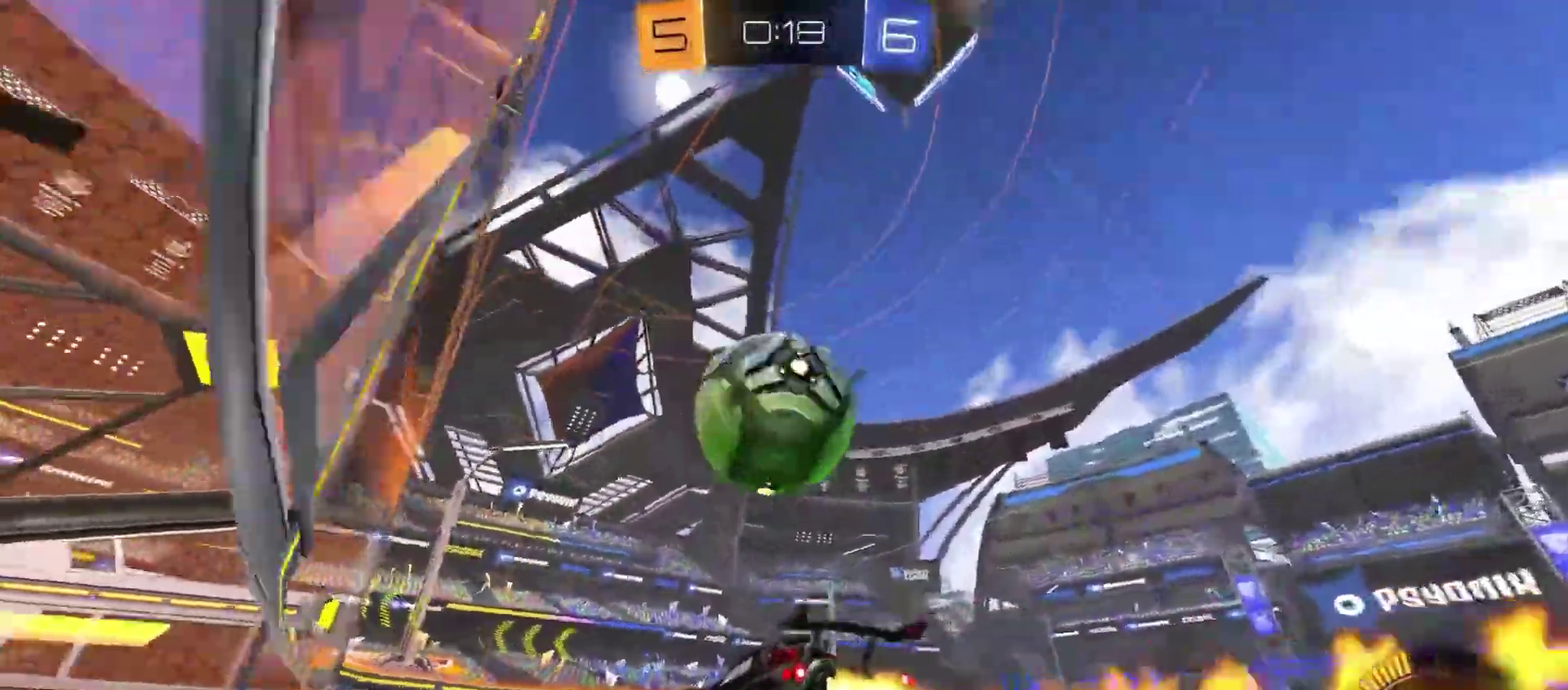
{"buttons": ["CIRCLE", "TRIANGLE", "R2"], "left_stick": "center", "events": [[100, "TRIANGLE", "down"], [200, "TRIANGLE", "up"], [450, "TRIANGLE", "down"]]}
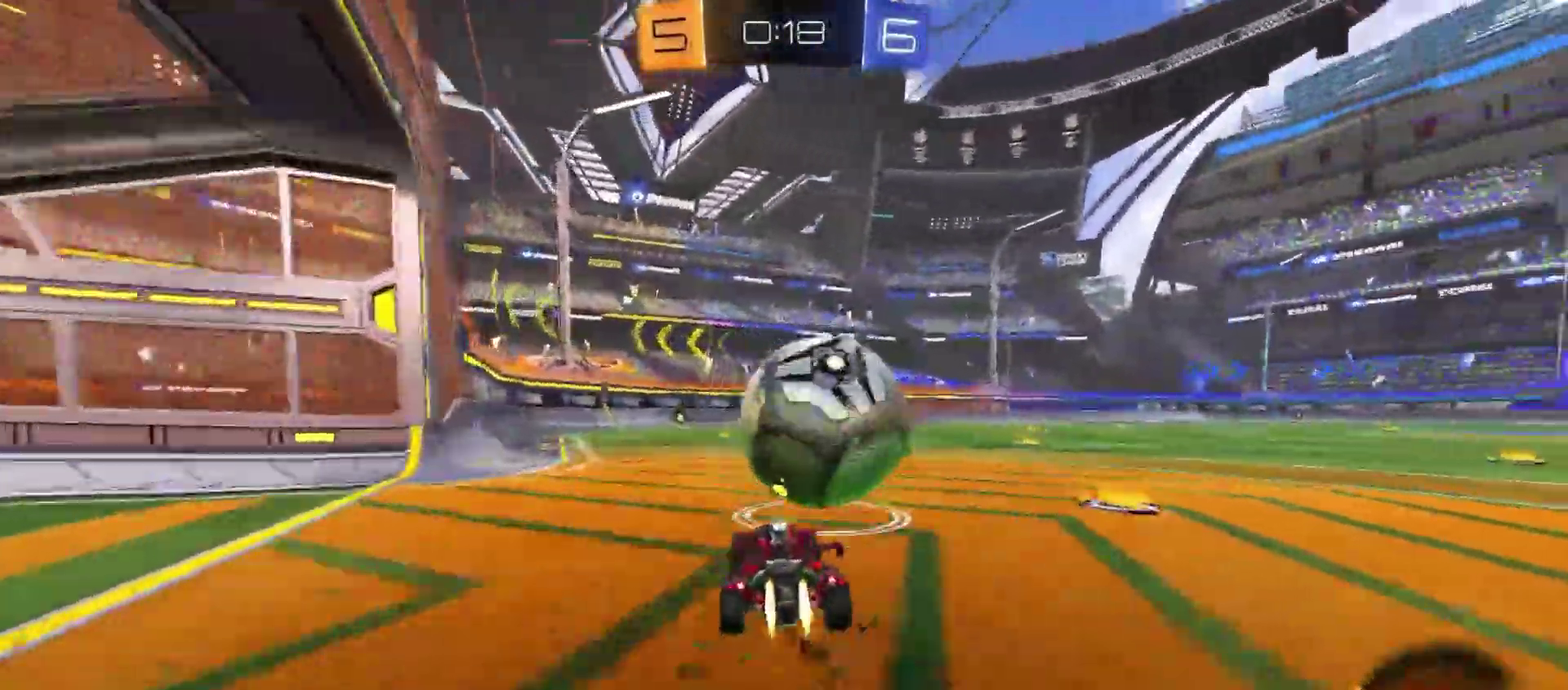
{"buttons": ["R2"], "left_stick": "center", "events": [[50, "TRIANGLE", "up"], [200, "CIRCLE", "up"]]}
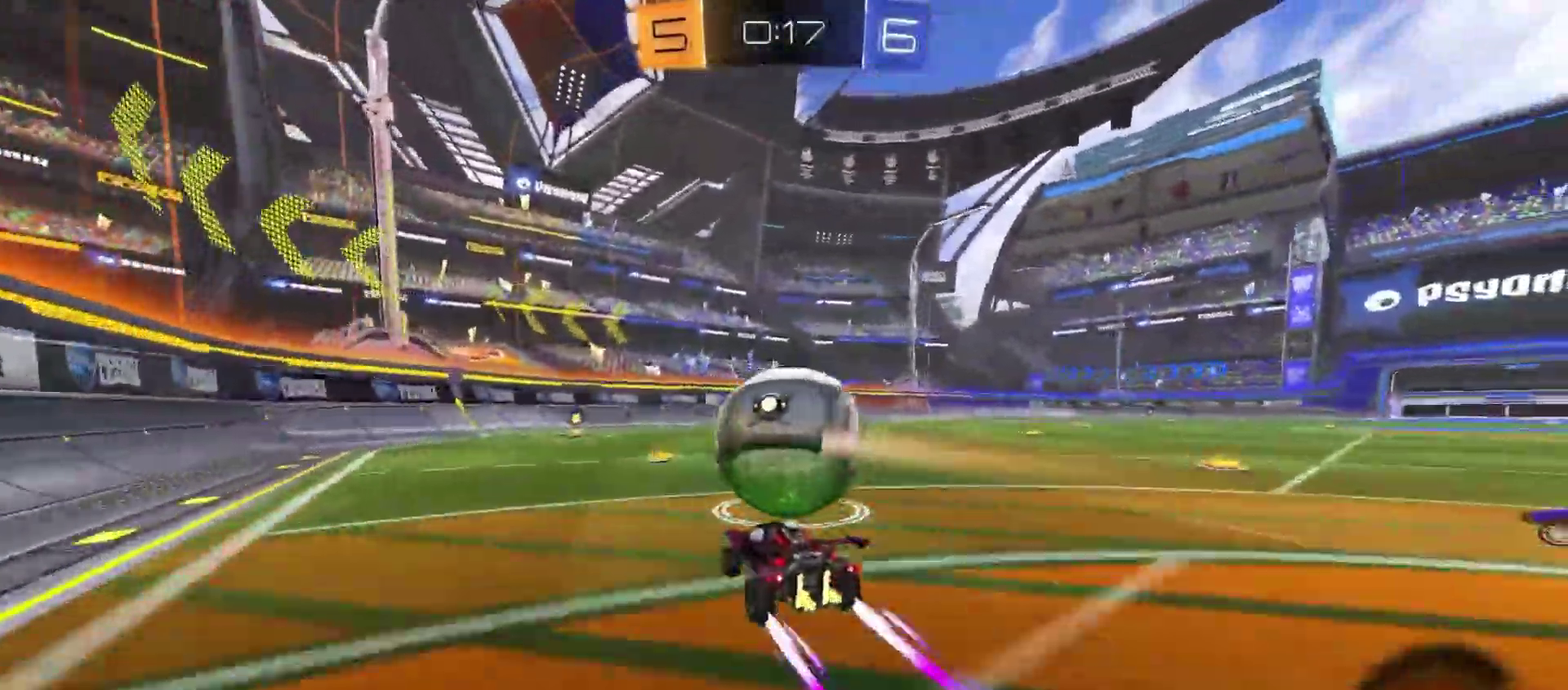
{"buttons": ["L2"], "left_stick": "center", "events": [[33, "left_stick", "up-left"], [150, "left_stick", "center"], [400, "L2", "down"], [483, "R2", "up"]]}
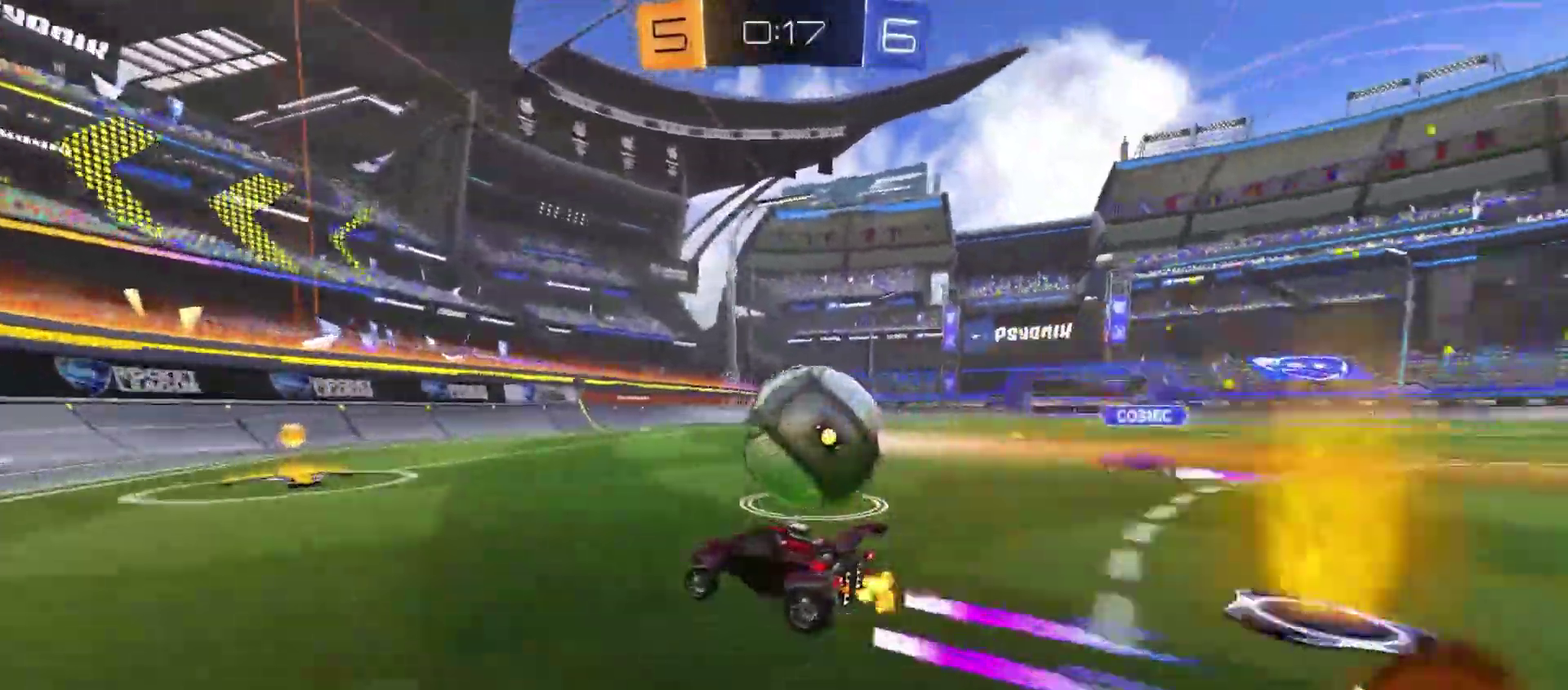
{"buttons": [], "left_stick": "center", "events": [[33, "L2", "up"], [67, "R2", "down"], [383, "R2", "up"]]}
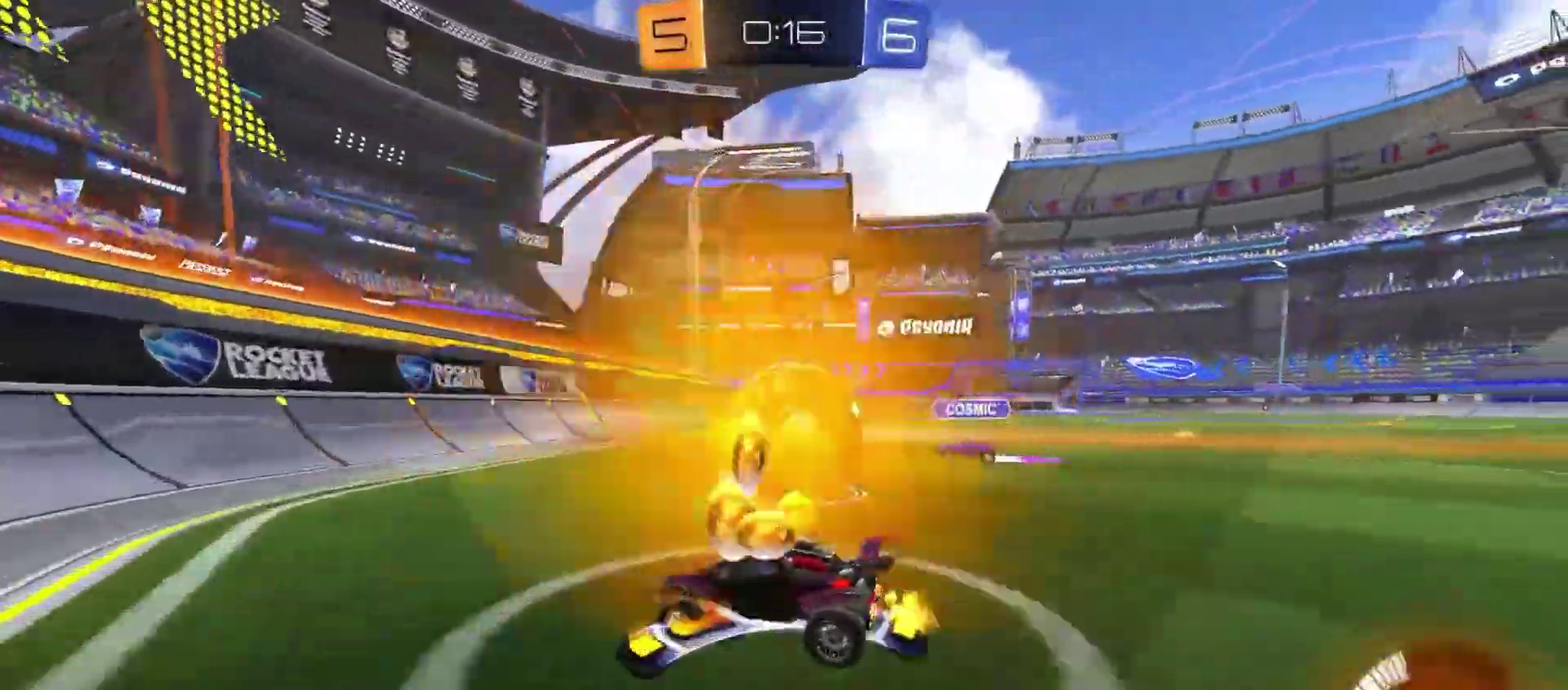
{"buttons": ["R2"], "left_stick": "right", "events": [[83, "left_stick", "right"], [167, "R2", "down"], [333, "CIRCLE", "down"], [433, "left_stick", "center"], [483, "CIRCLE", "up"], [500, "left_stick", "right"]]}